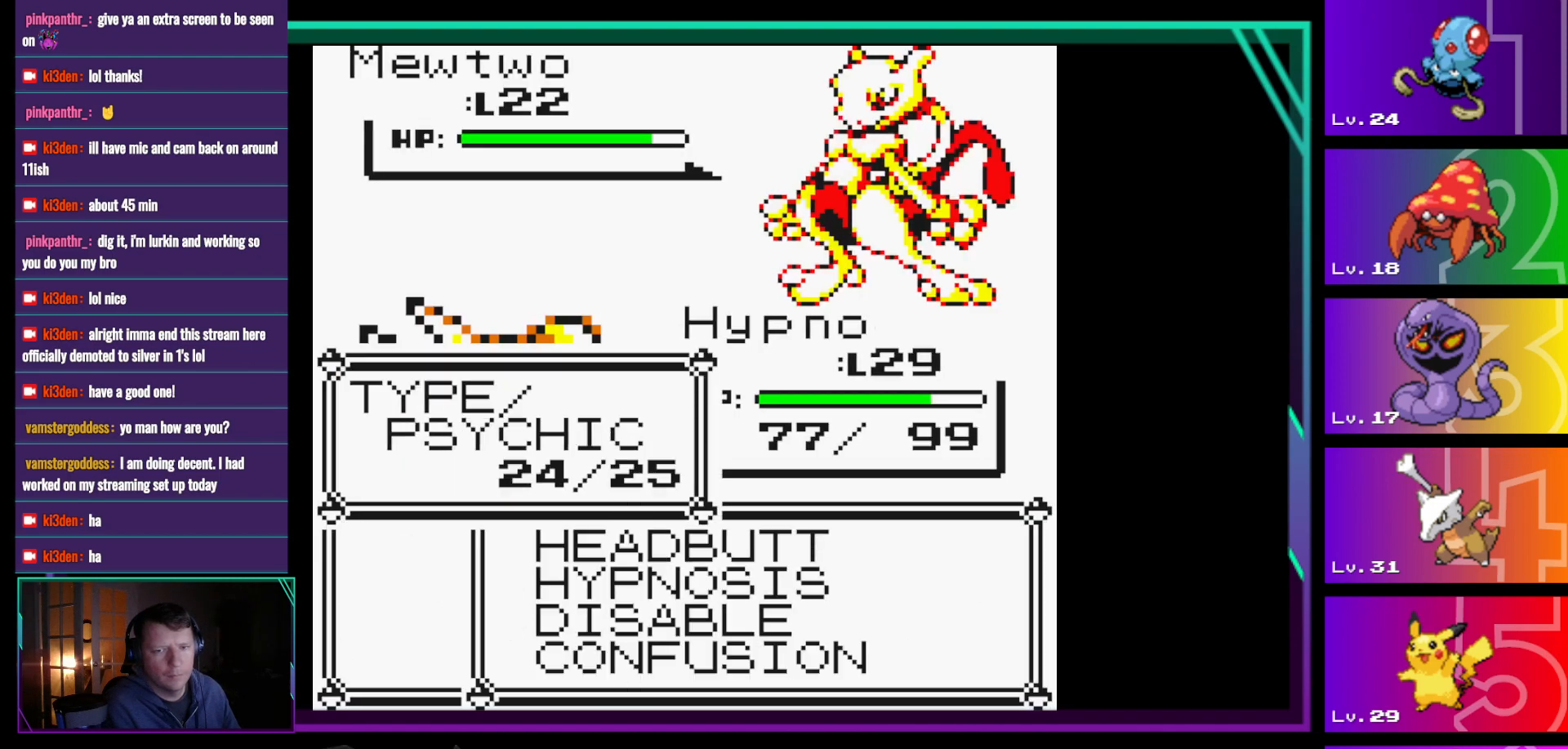
Gameplay with a controller (Nintendo layout); each line is a JSON object with the inputs held at the frame after it. "events" lists button and stick changes between this image and that frame as [ms after this image, input, new state], when the widget could be followed in between. Not read: L3 R3.
{"buttons": [], "events": [[50, "DPAD_UP", "up"], [233, "A", "down"], [367, "A", "up"]]}
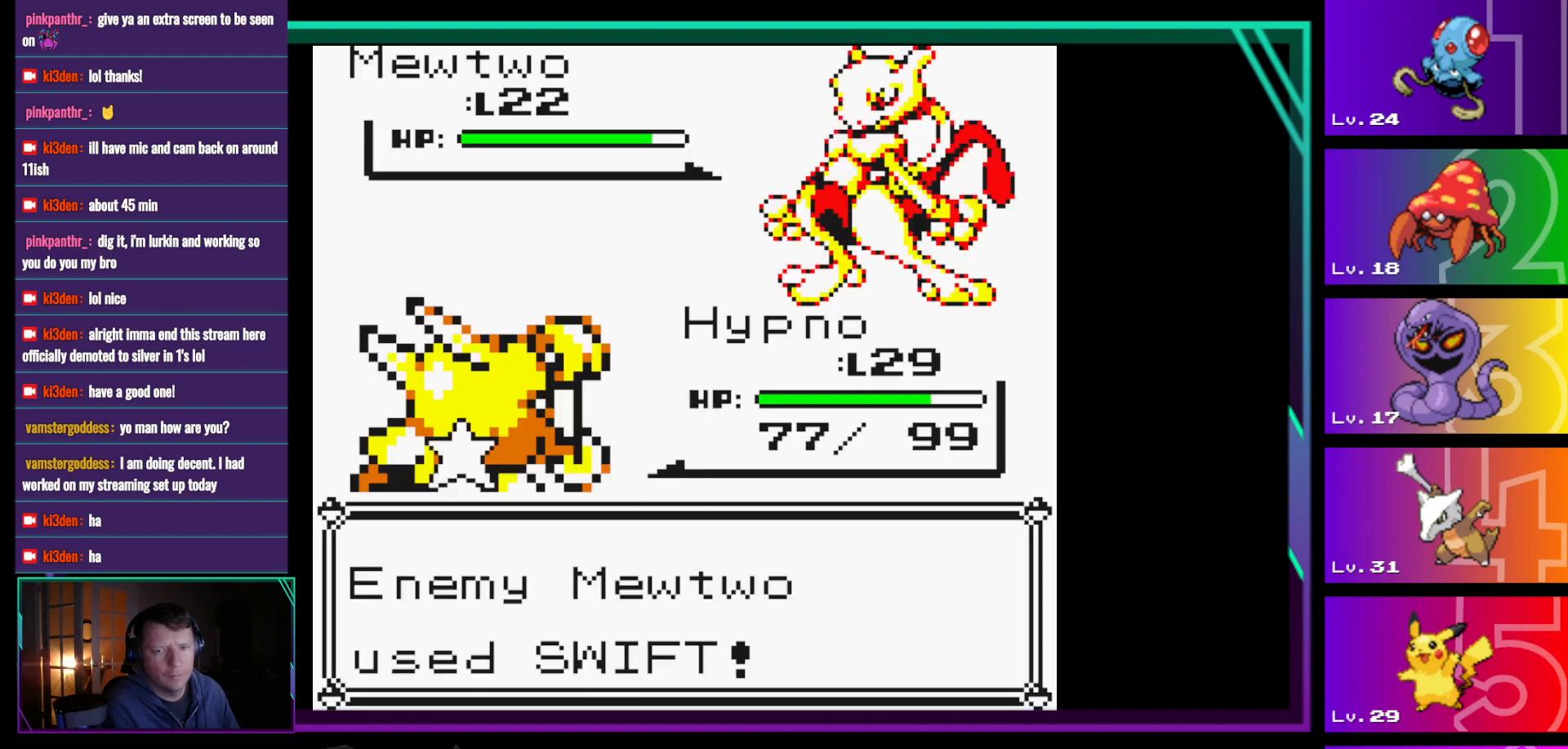
{"buttons": ["A"], "events": [[100, "A", "down"], [250, "A", "up"], [433, "A", "down"]]}
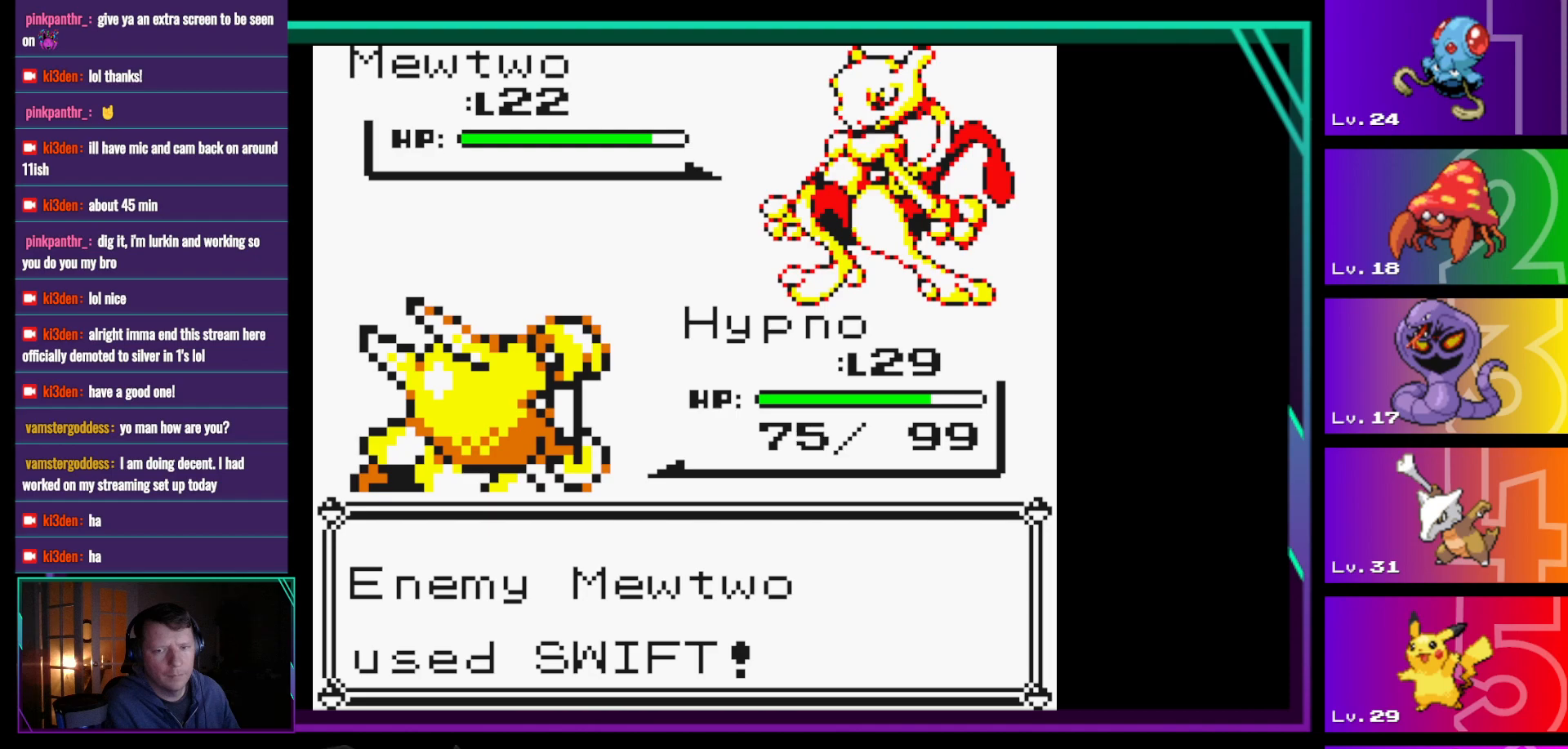
{"buttons": ["A"], "events": [[67, "A", "up"], [450, "A", "down"]]}
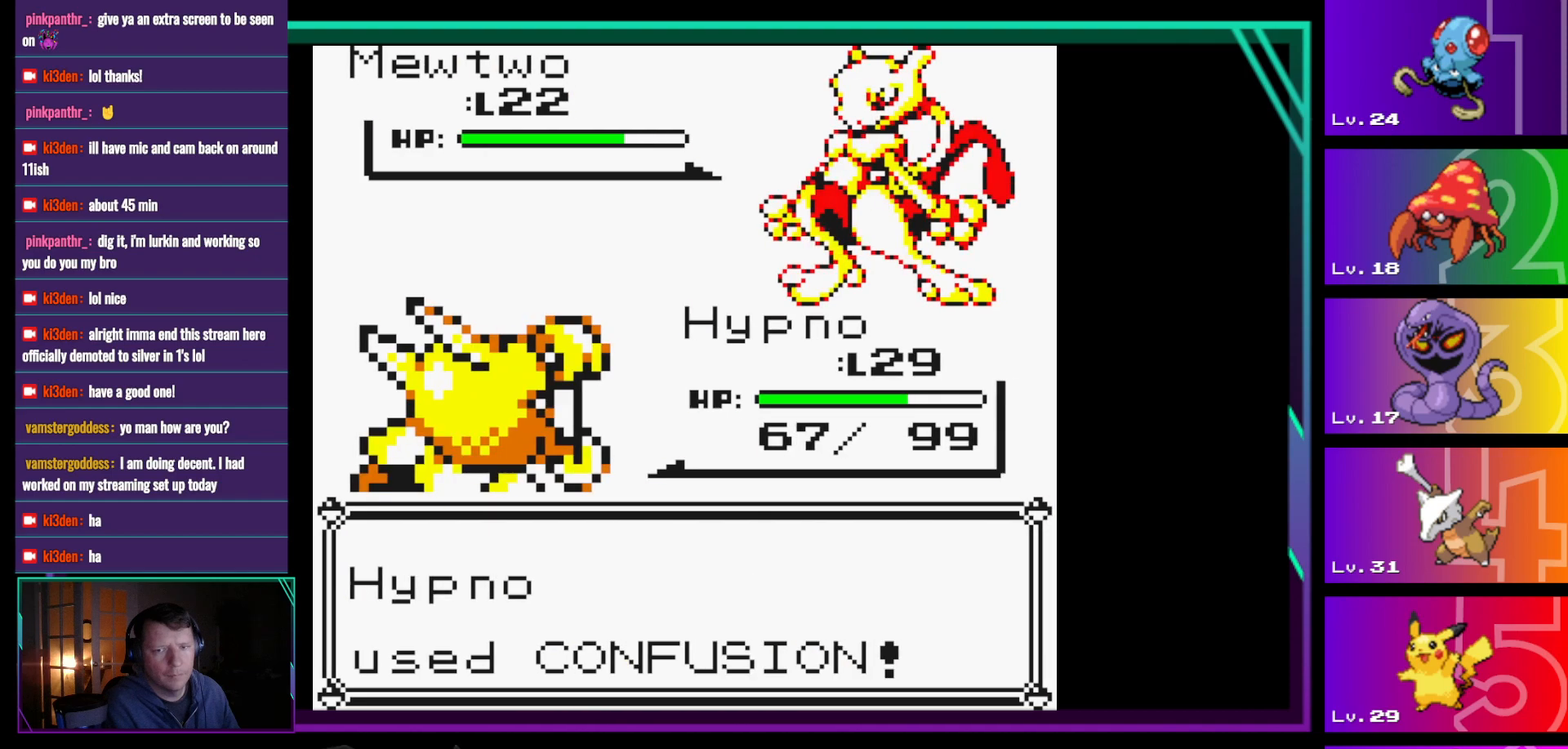
{"buttons": [], "events": [[83, "A", "up"]]}
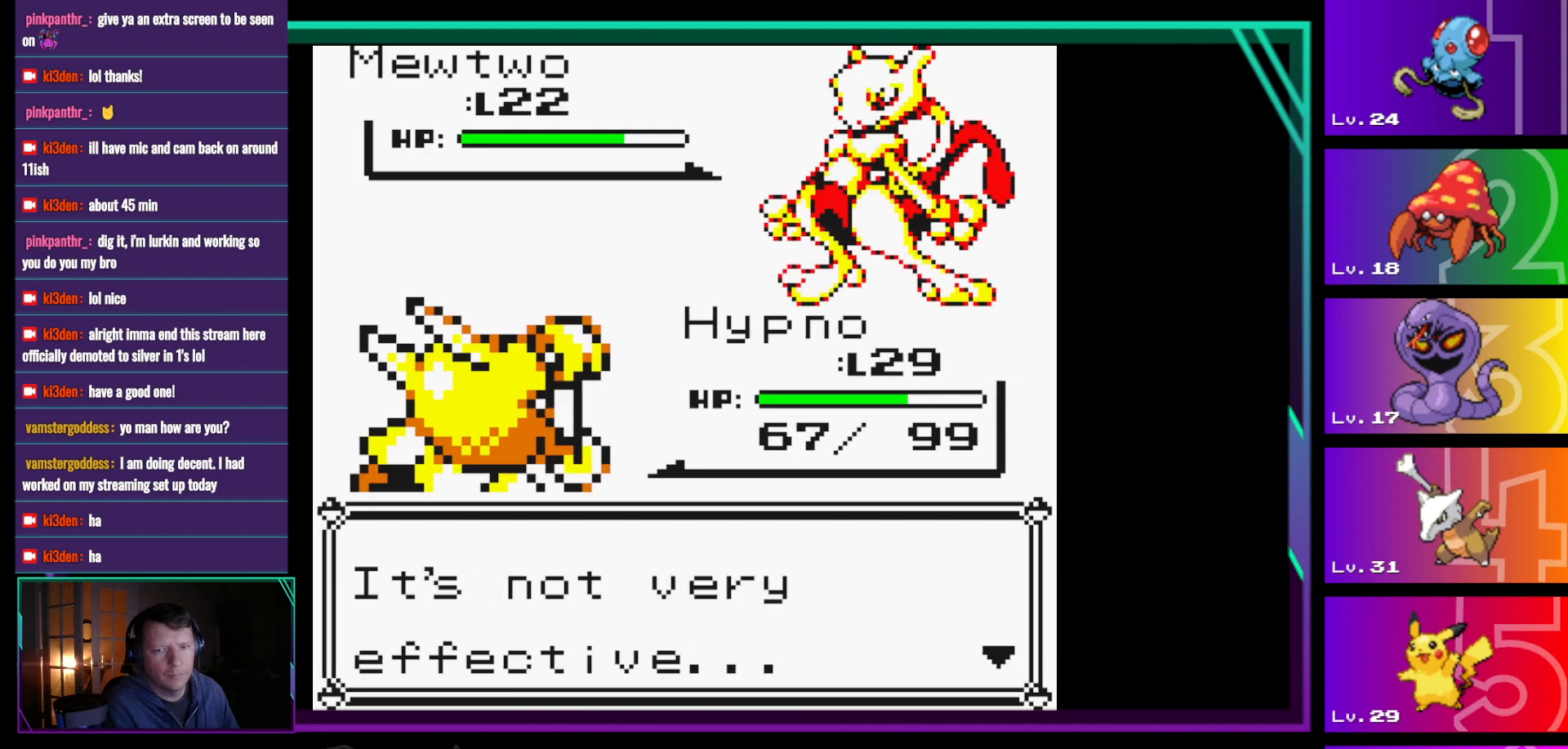
{"buttons": [], "events": [[100, "A", "down"], [250, "A", "up"]]}
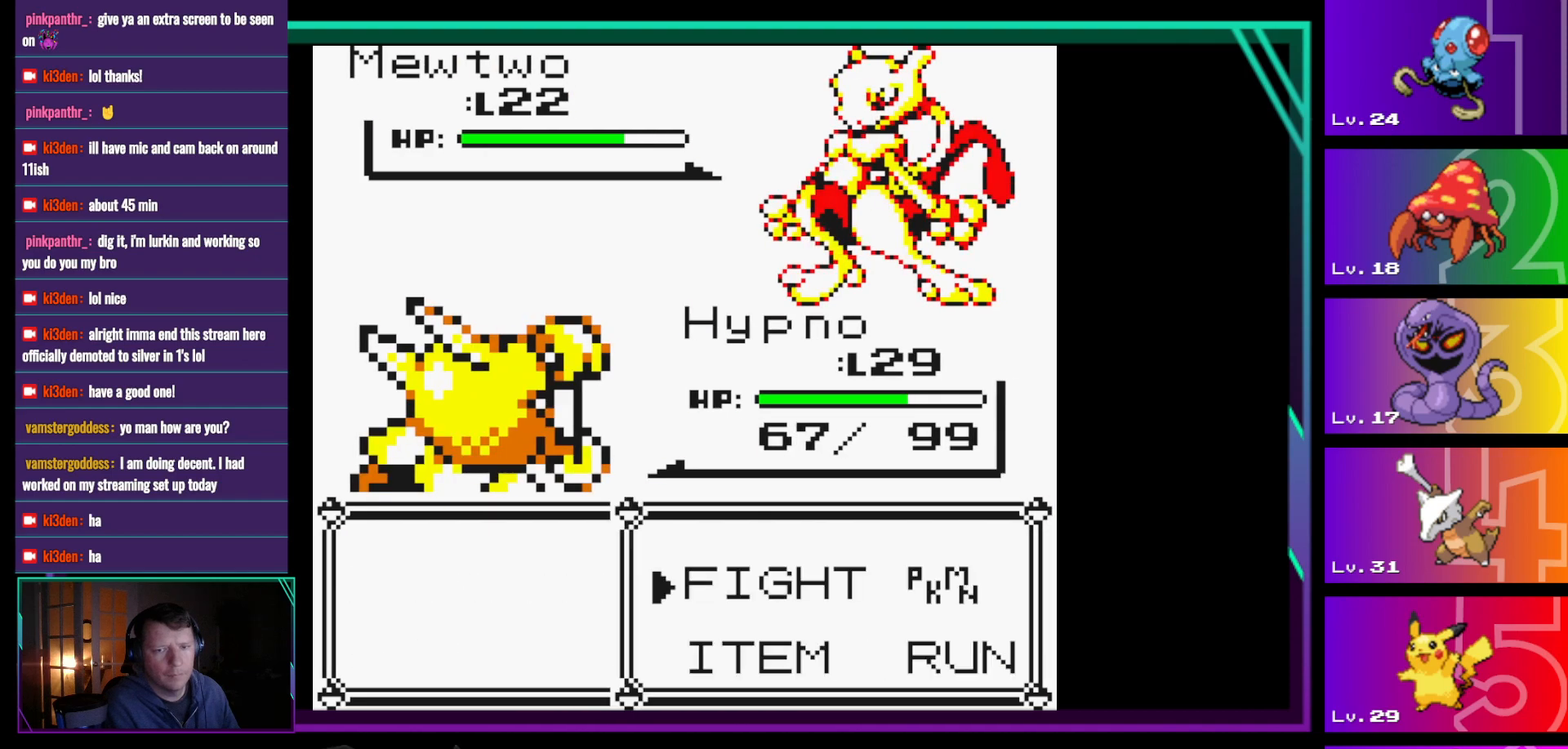
{"buttons": [], "events": []}
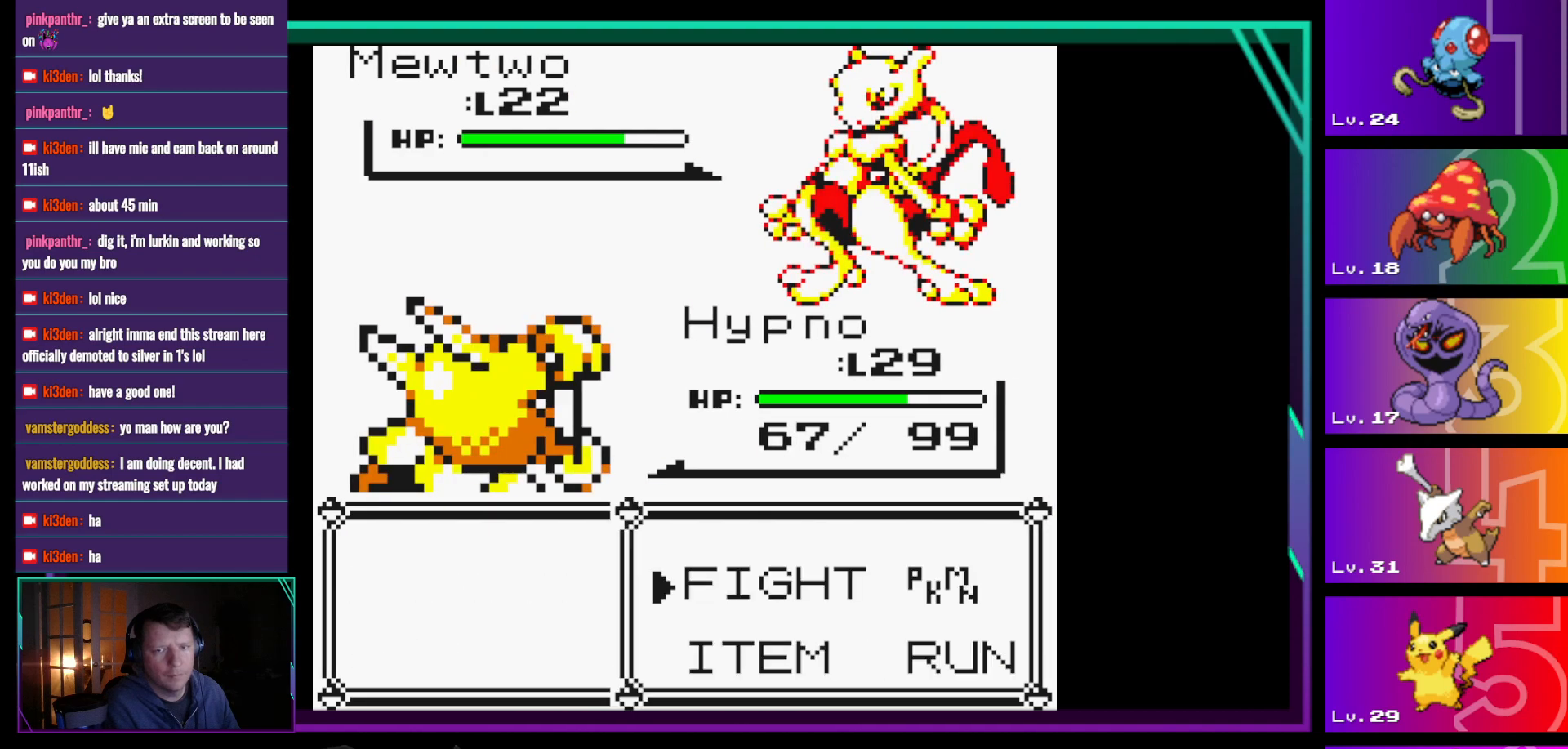
{"buttons": [], "events": [[50, "A", "down"], [83, "A", "up"], [283, "A", "down"], [367, "A", "up"]]}
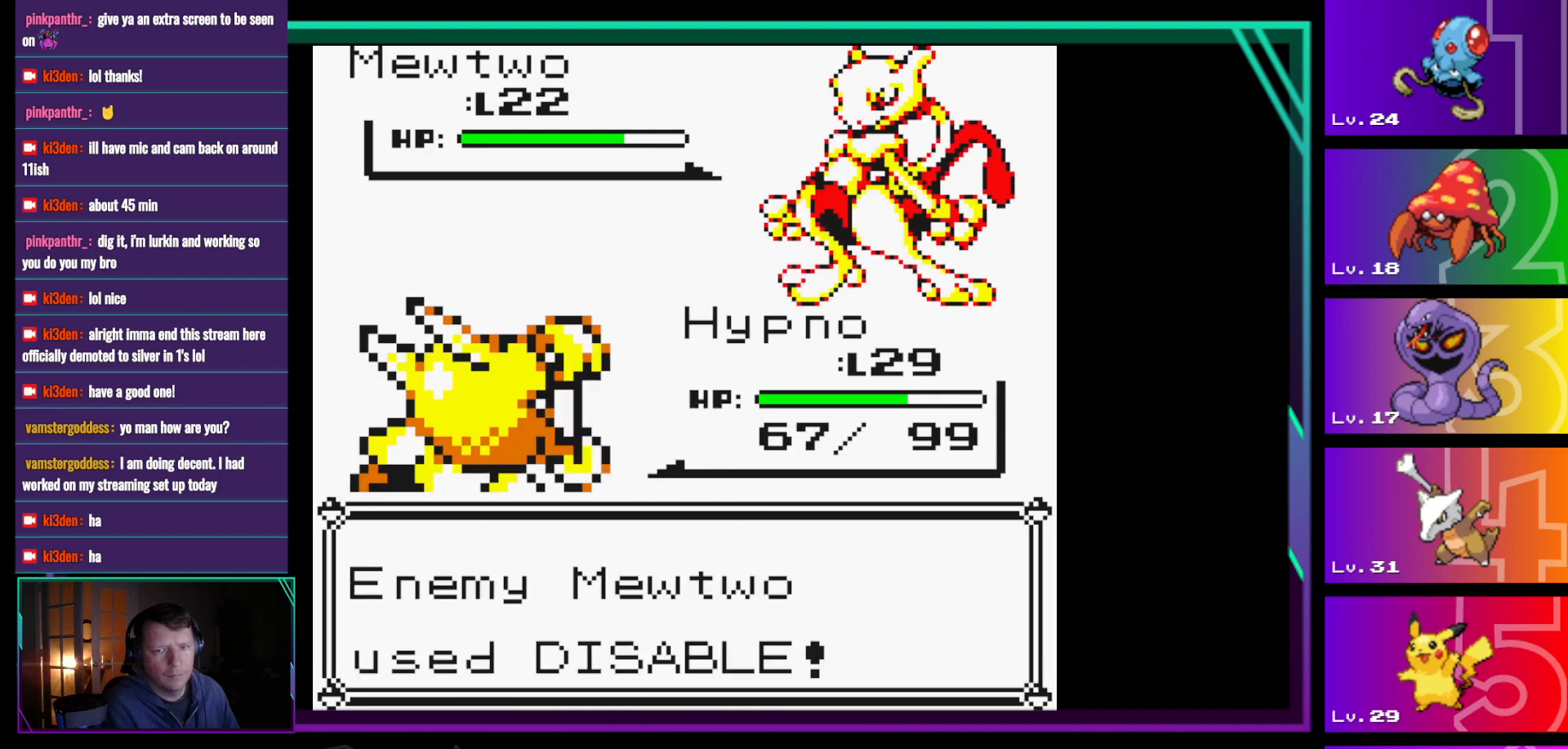
{"buttons": [], "events": [[250, "A", "down"], [383, "A", "up"]]}
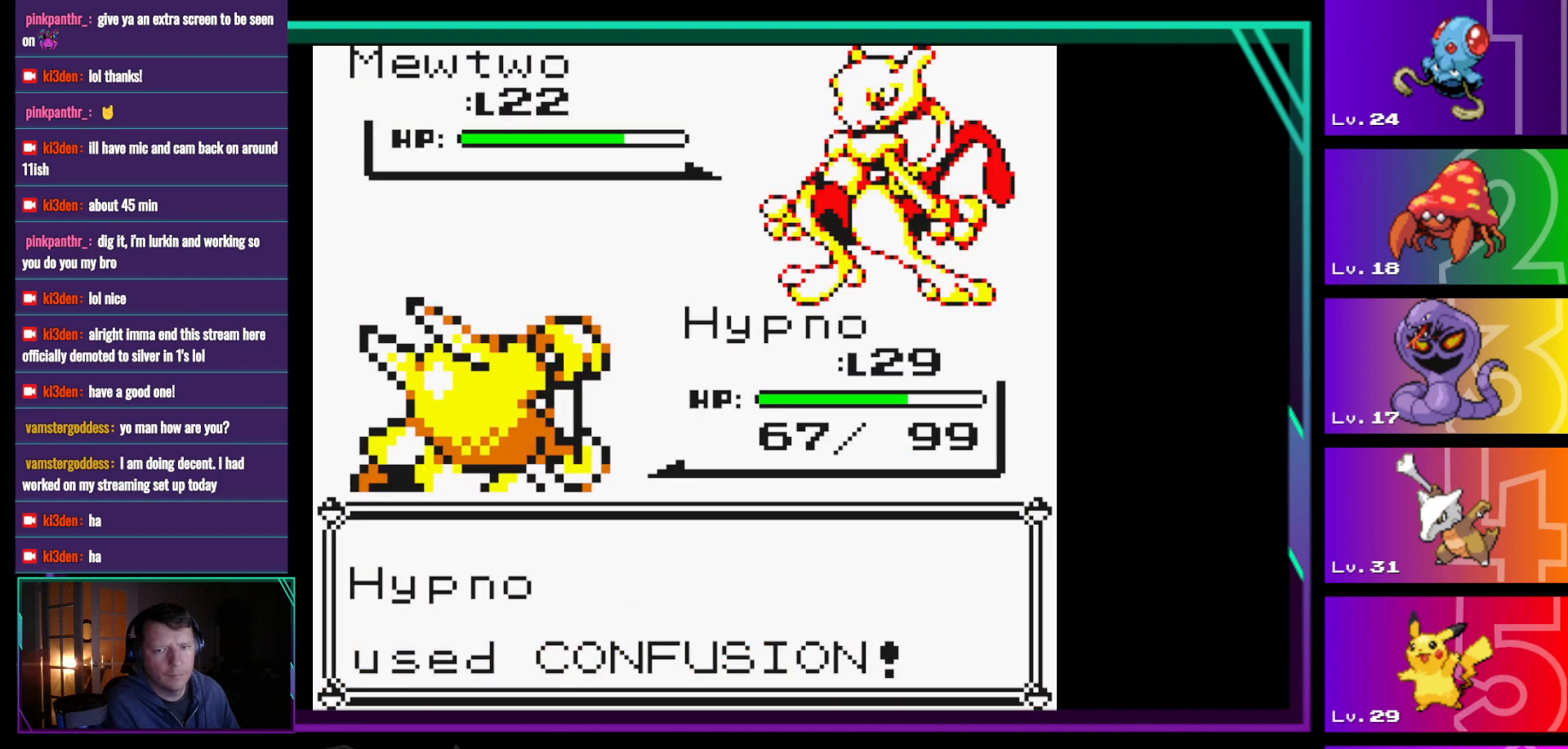
{"buttons": [], "events": [[67, "A", "down"], [217, "A", "up"]]}
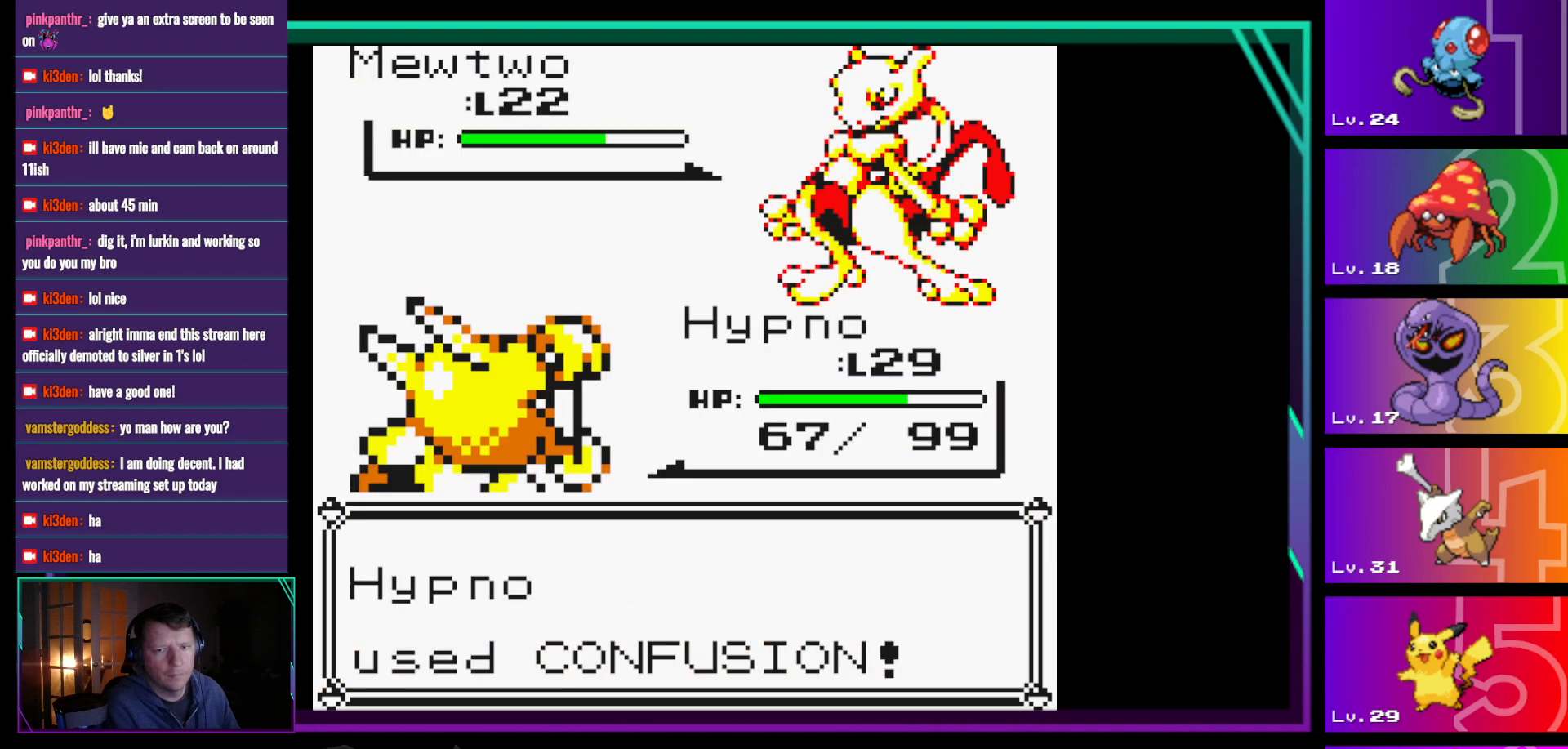
{"buttons": [], "events": [[283, "A", "down"], [417, "A", "up"]]}
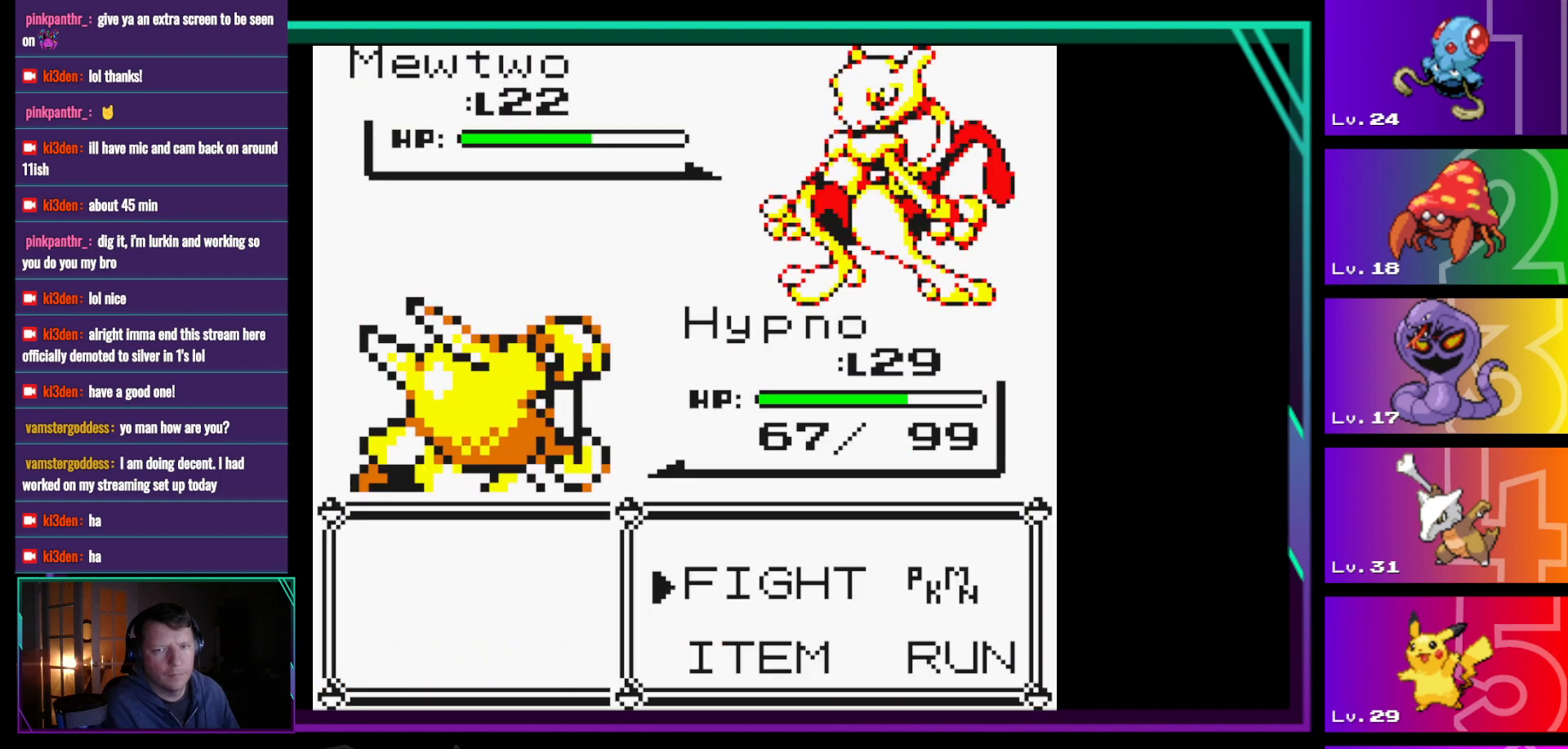
{"buttons": [], "events": []}
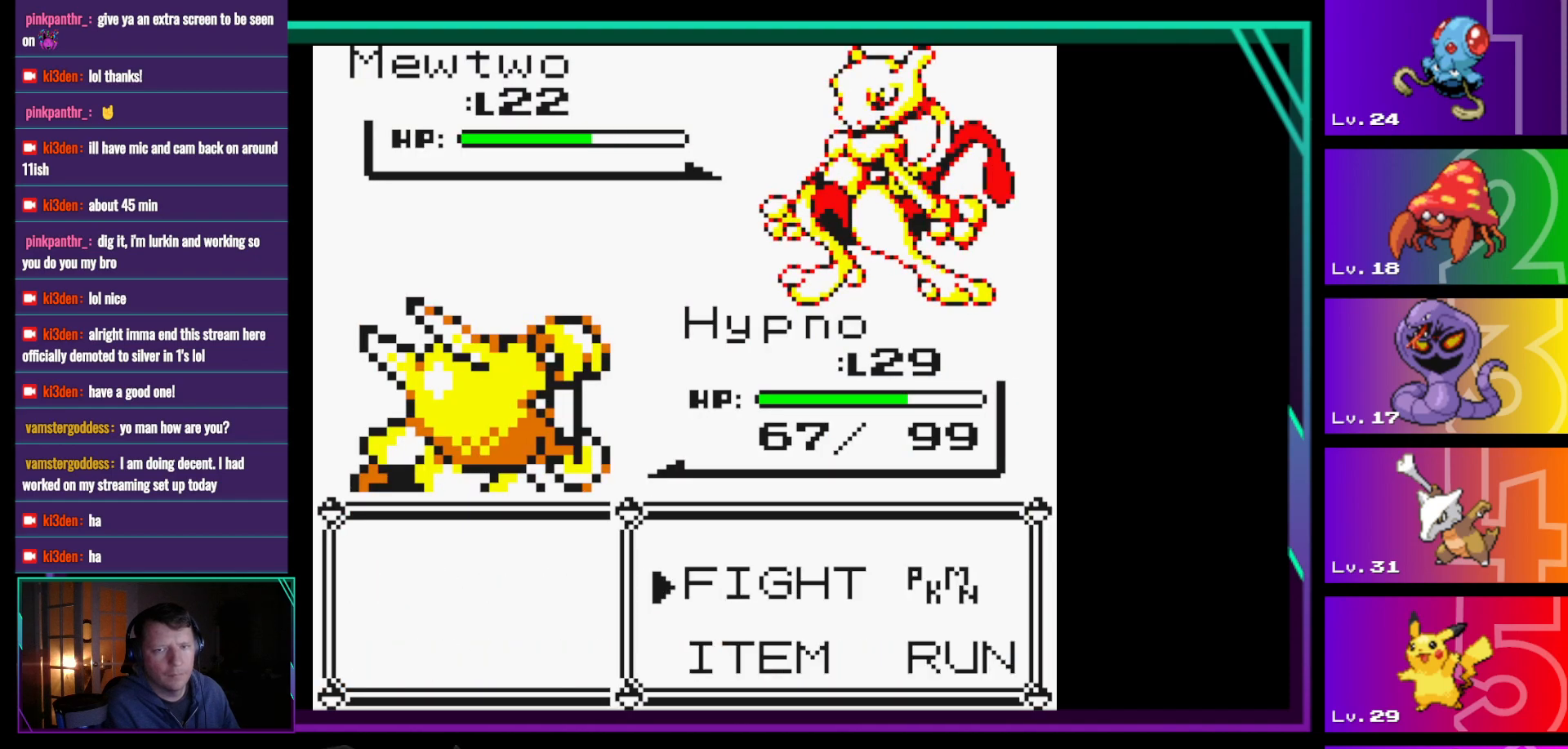
{"buttons": [], "events": []}
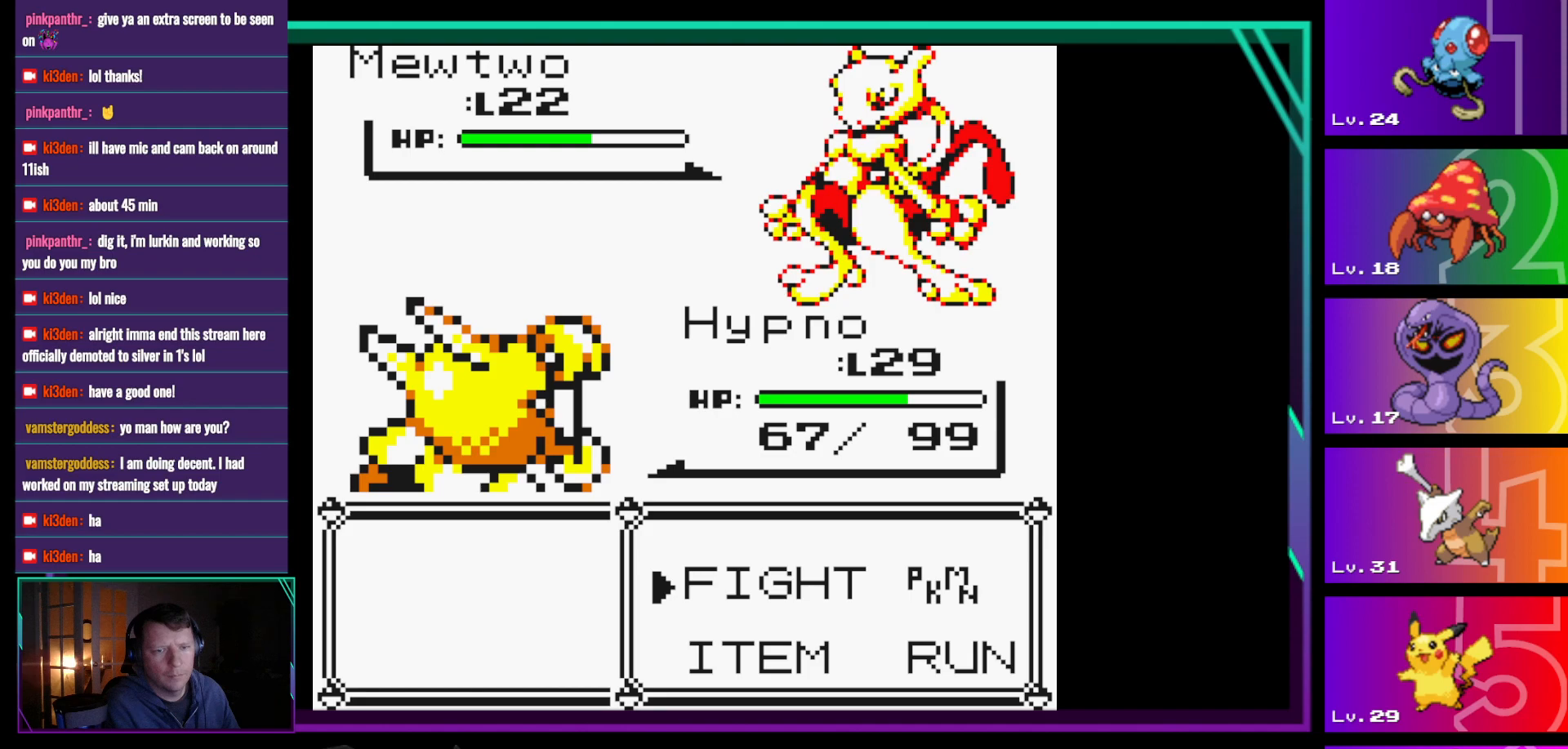
{"buttons": [], "events": []}
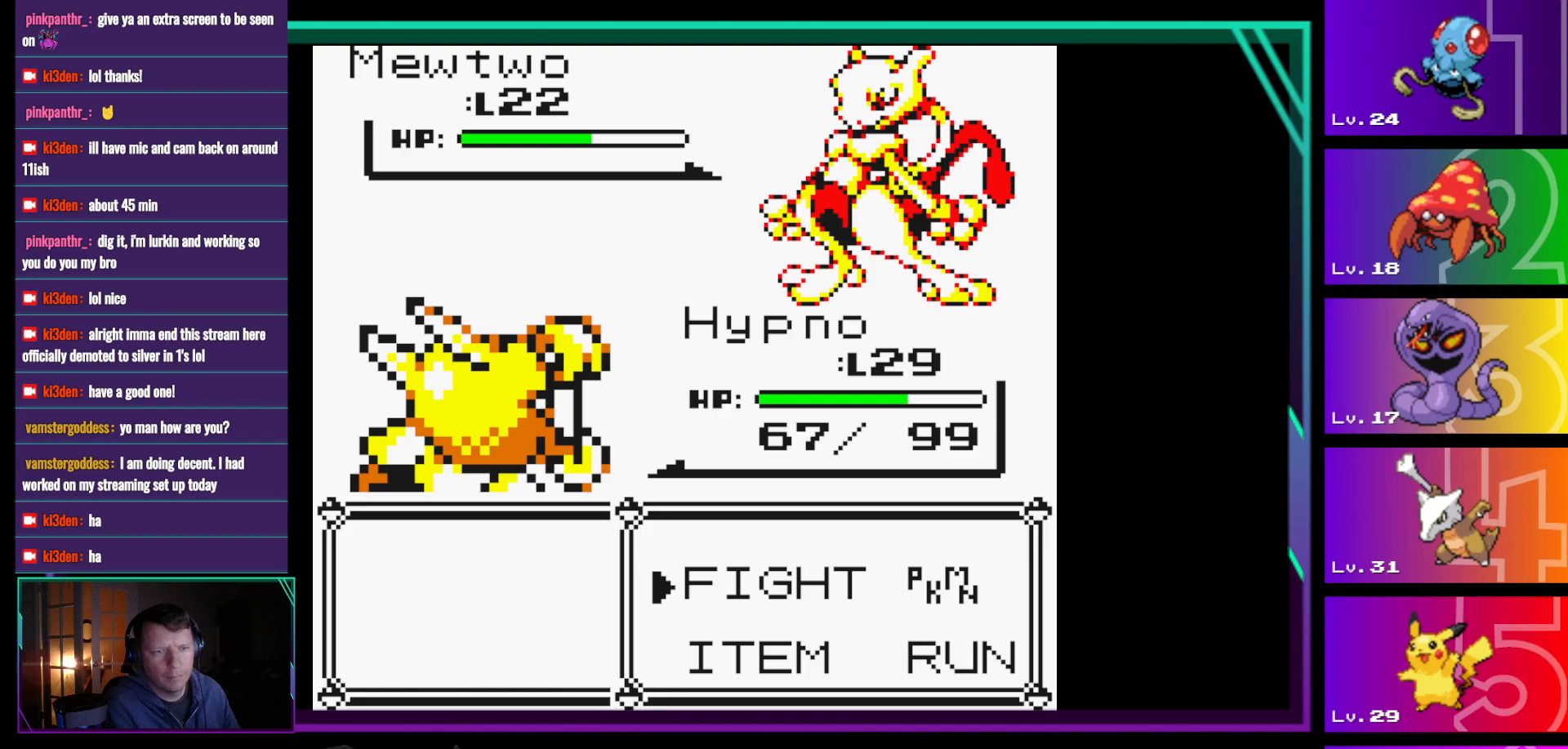
{"buttons": [], "events": []}
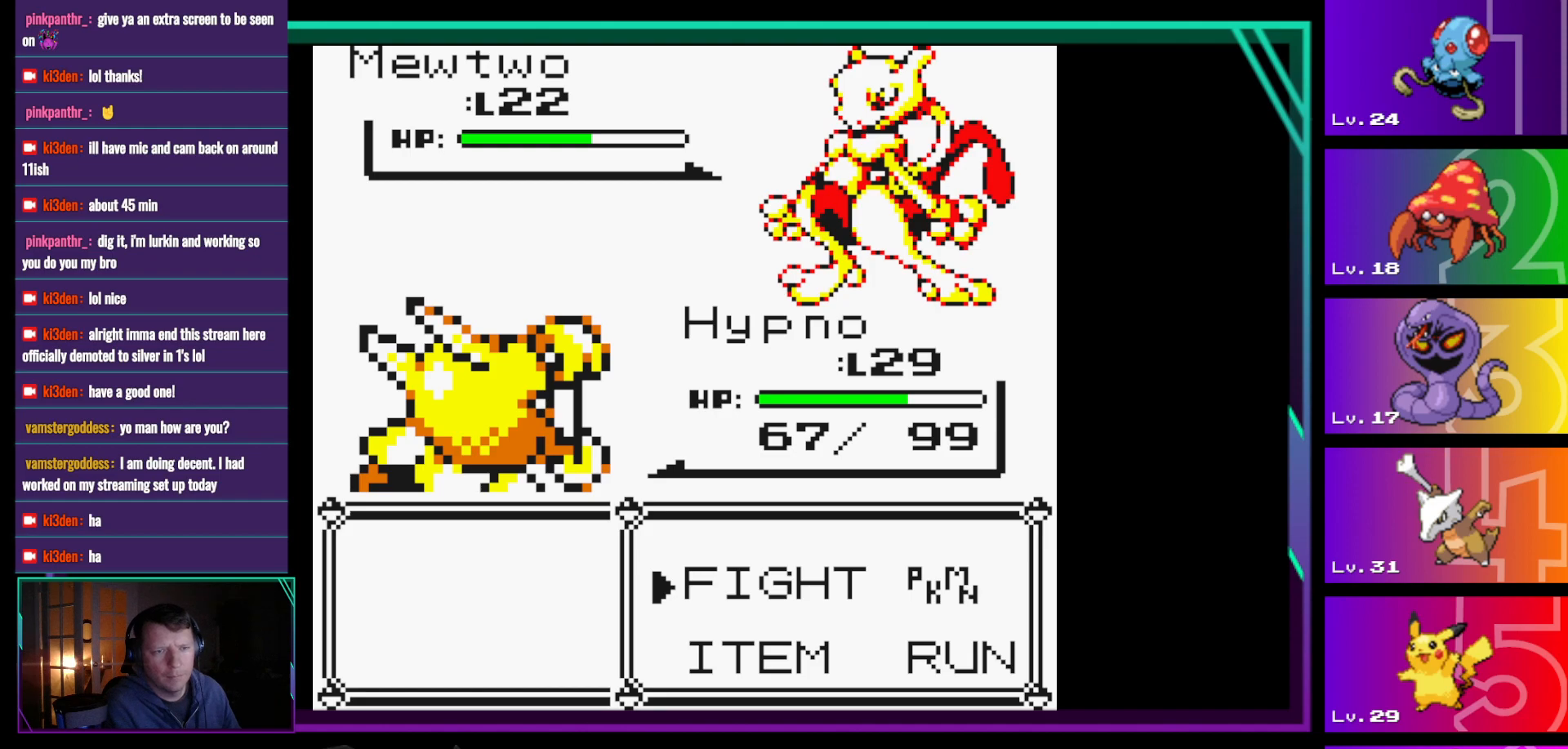
{"buttons": [], "events": []}
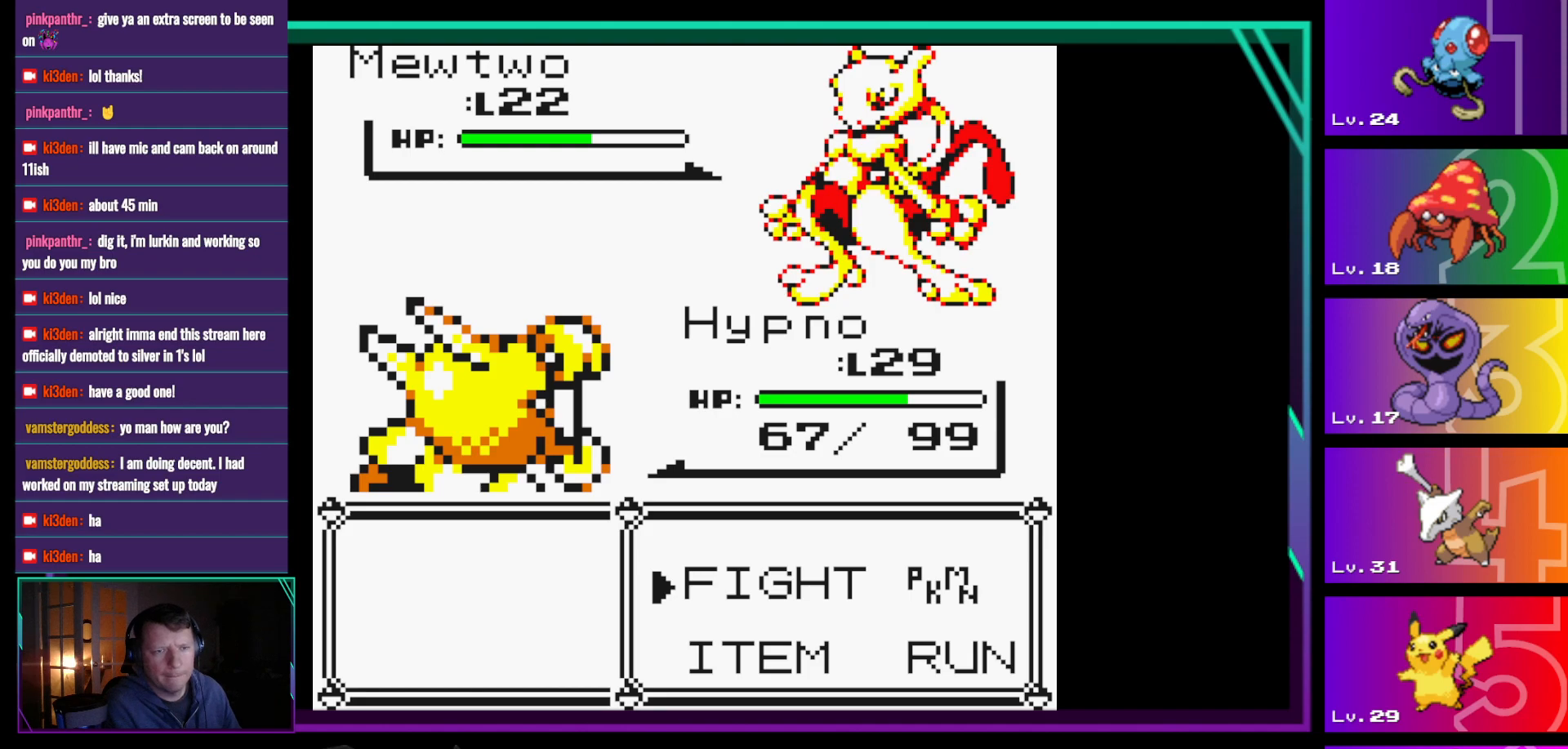
{"buttons": [], "events": []}
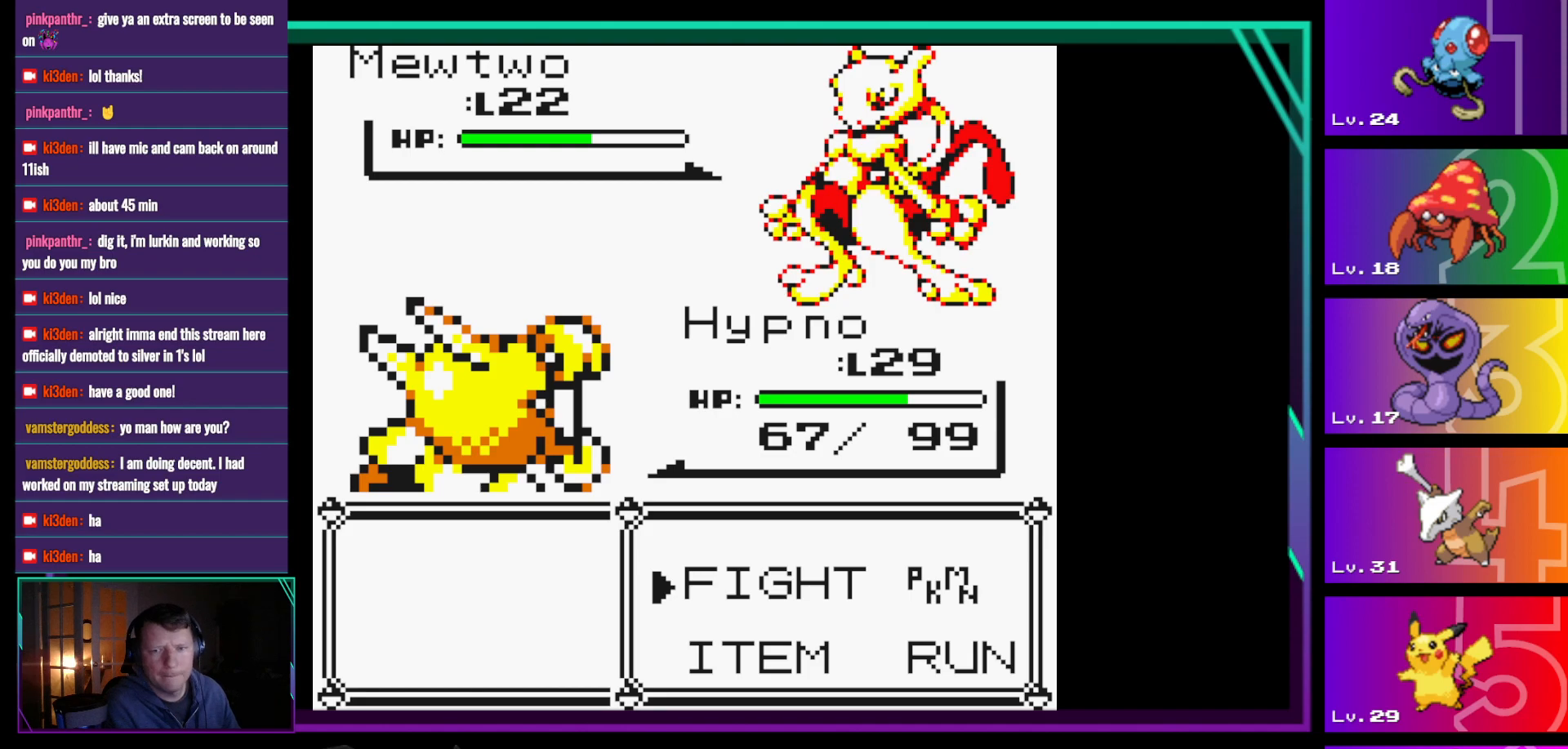
{"buttons": [], "events": [[100, "A", "down"], [200, "A", "up"]]}
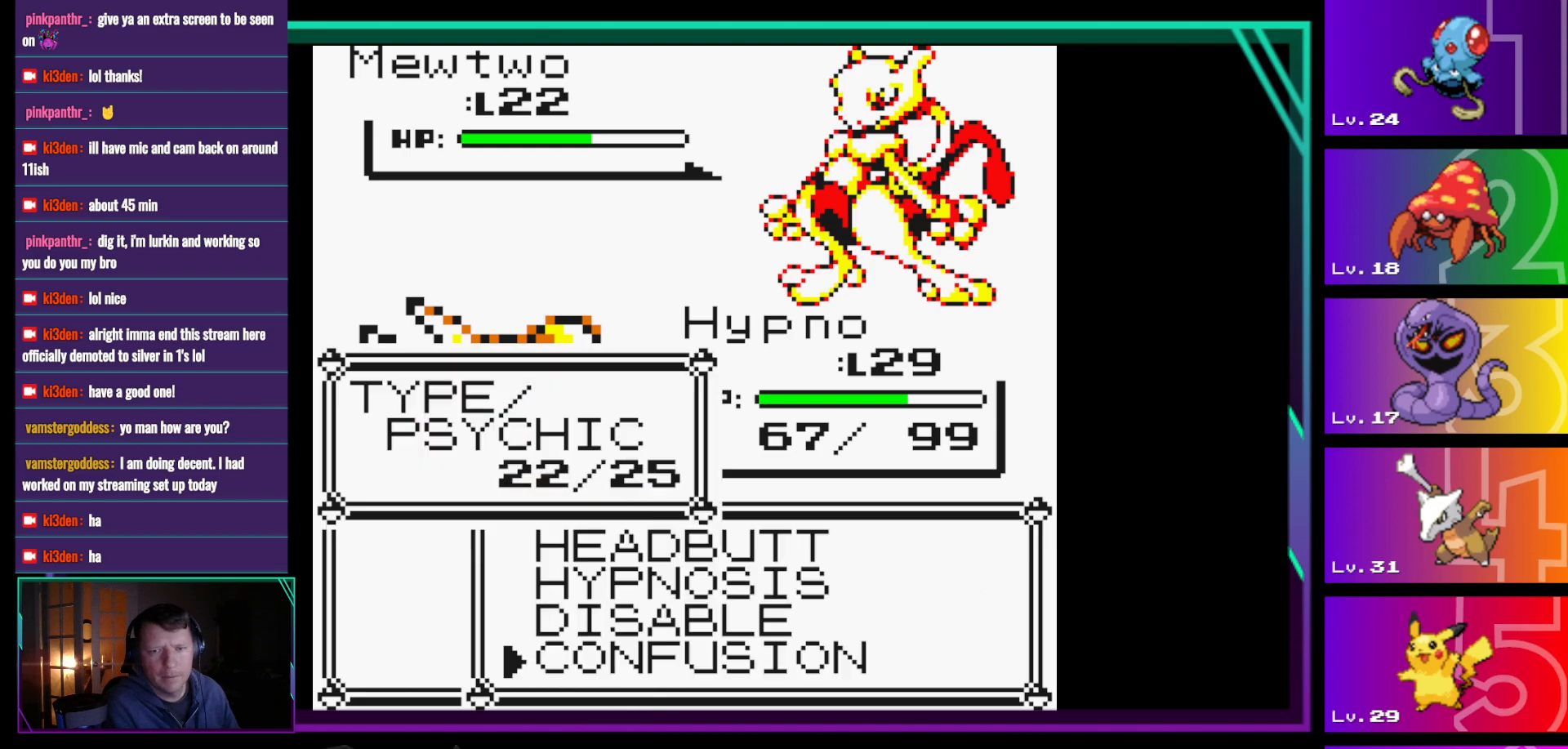
{"buttons": [], "events": []}
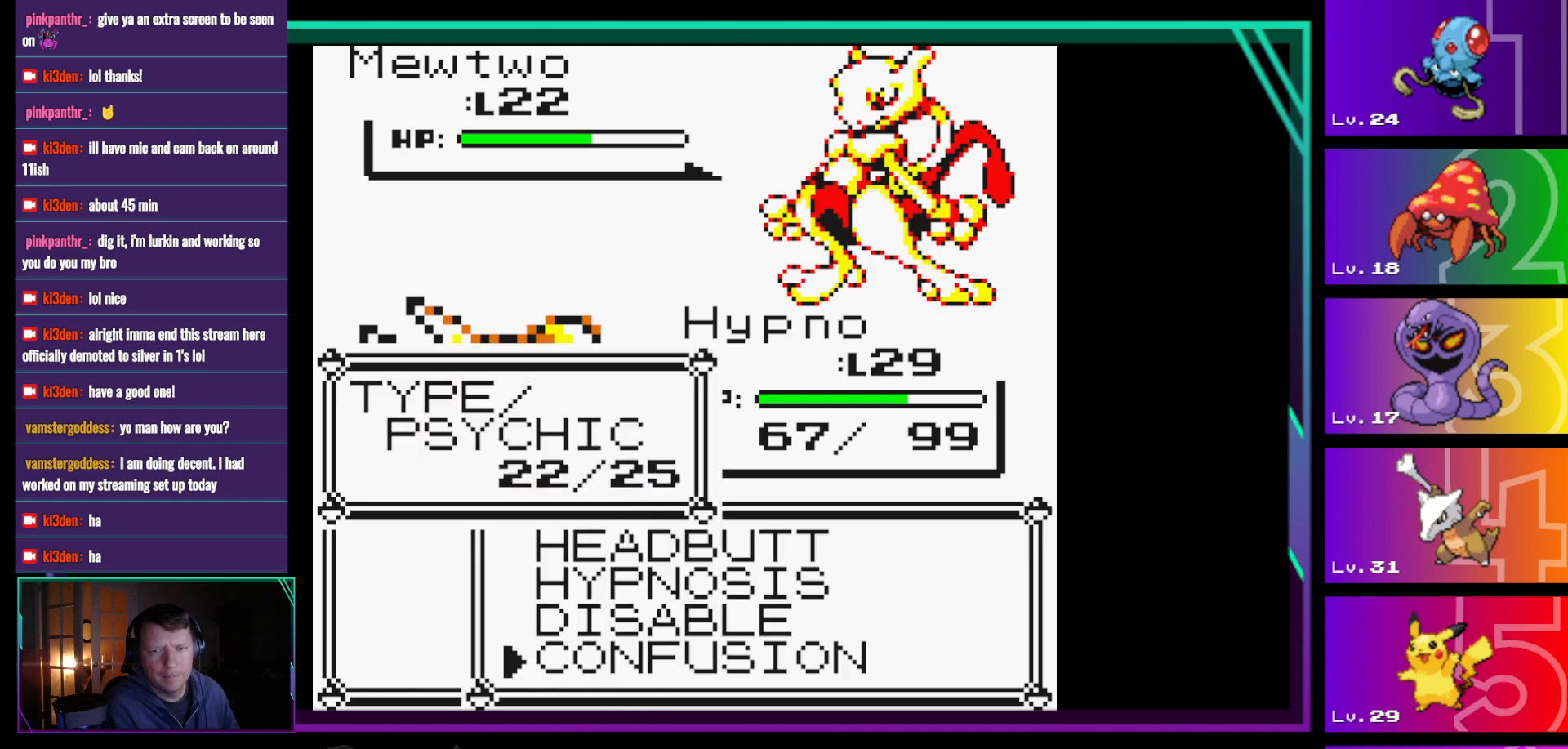
{"buttons": [], "events": []}
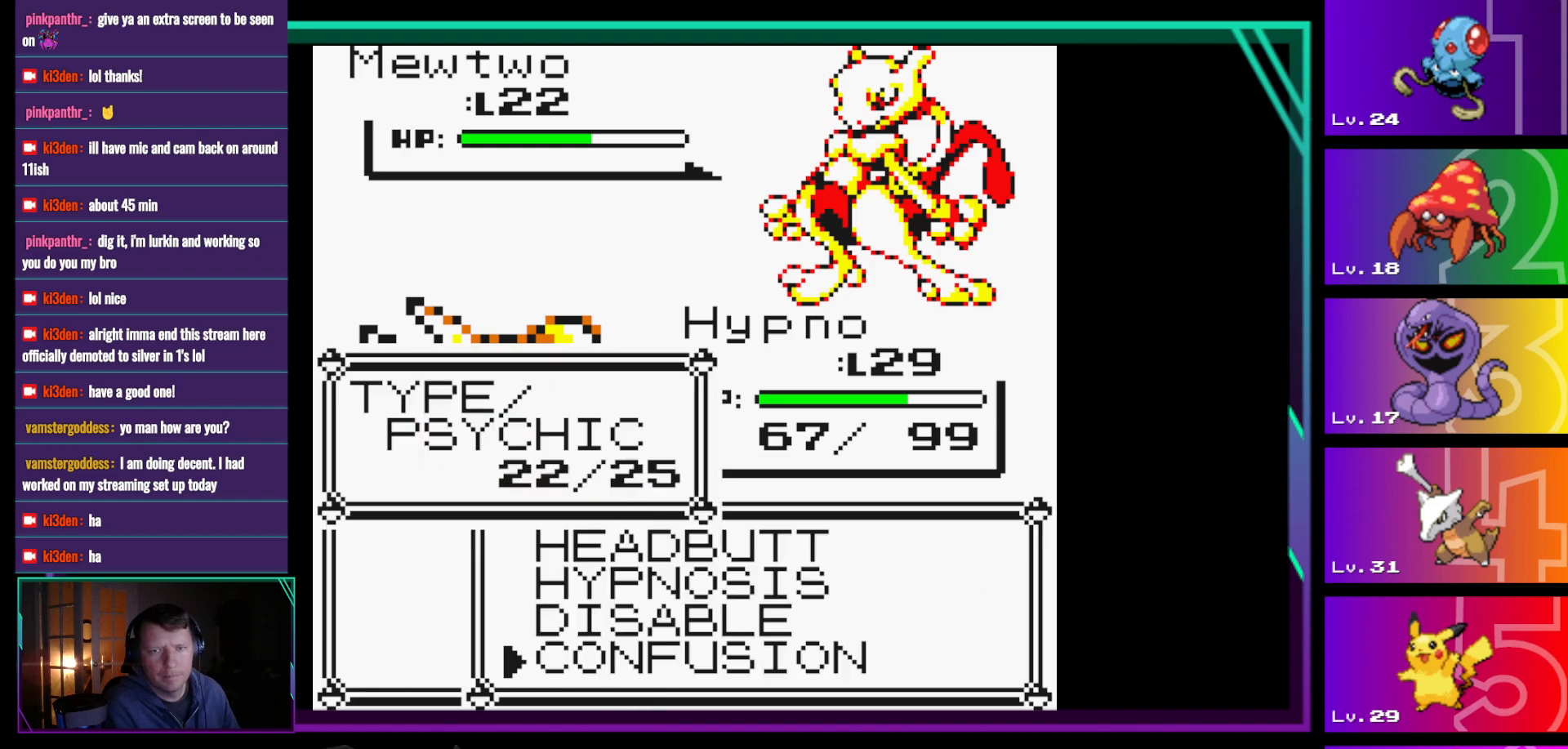
{"buttons": [], "events": [[383, "DPAD_DOWN", "down"], [483, "DPAD_DOWN", "up"]]}
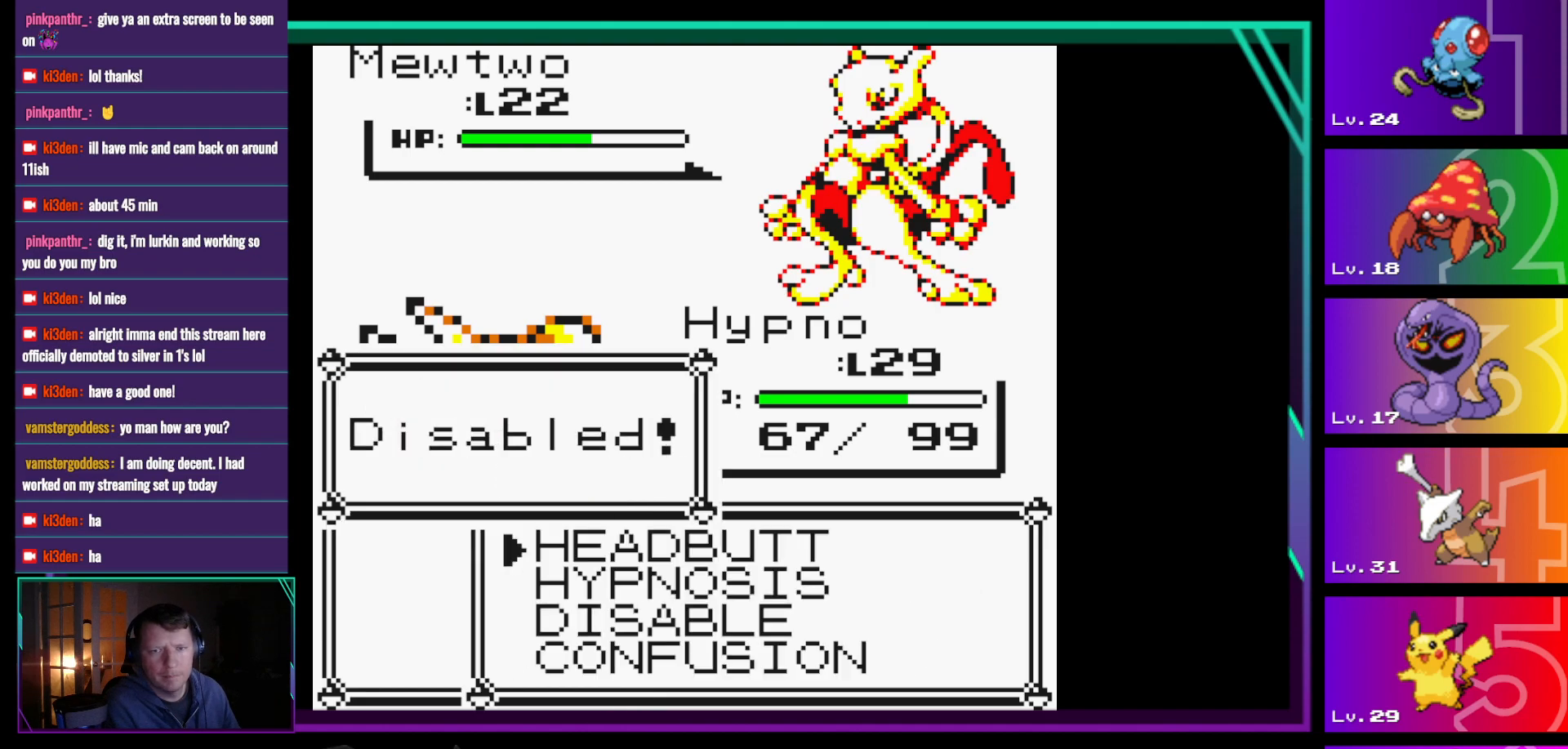
{"buttons": ["A"], "events": [[267, "DPAD_UP", "down"], [350, "DPAD_UP", "up"], [500, "A", "down"]]}
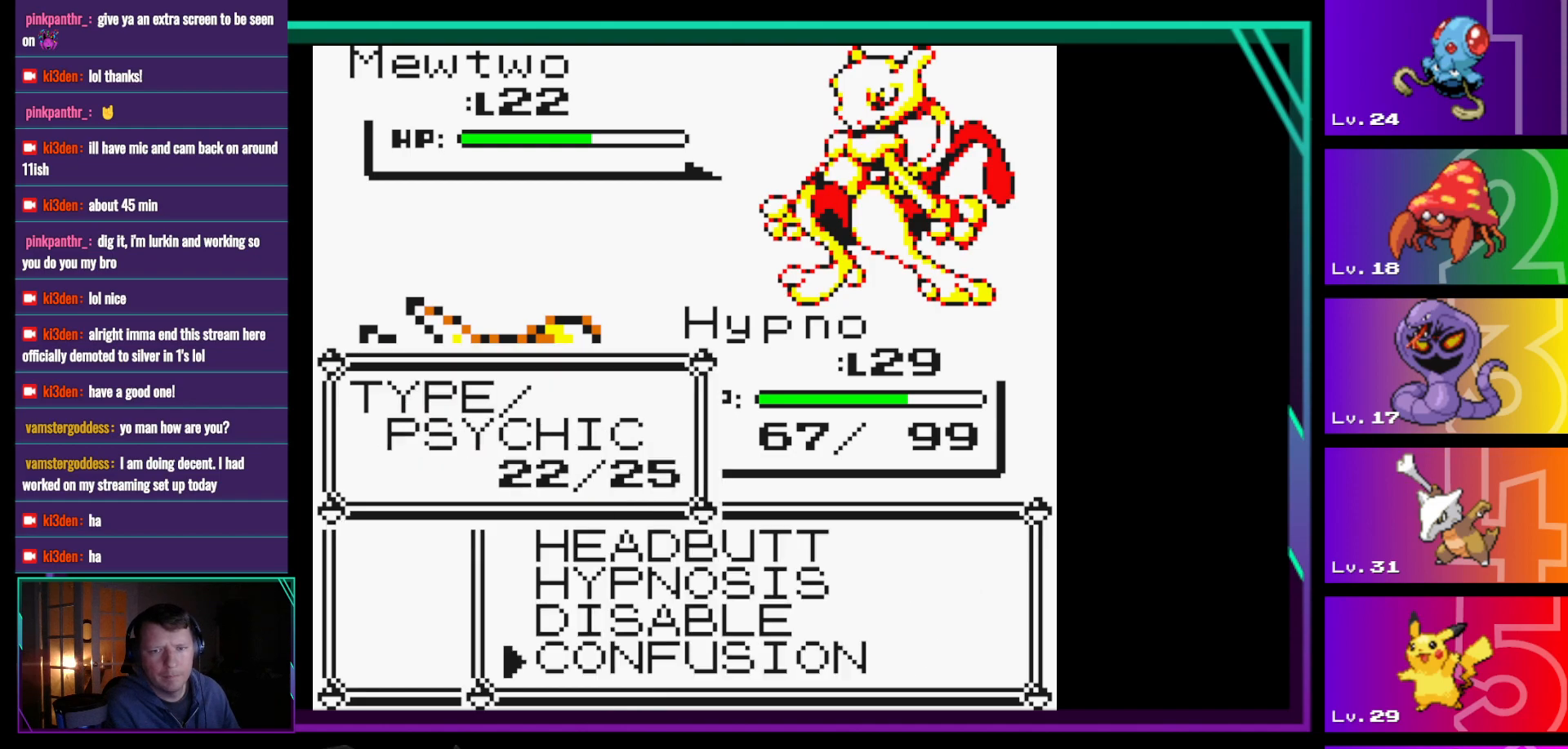
{"buttons": [], "events": [[133, "A", "up"]]}
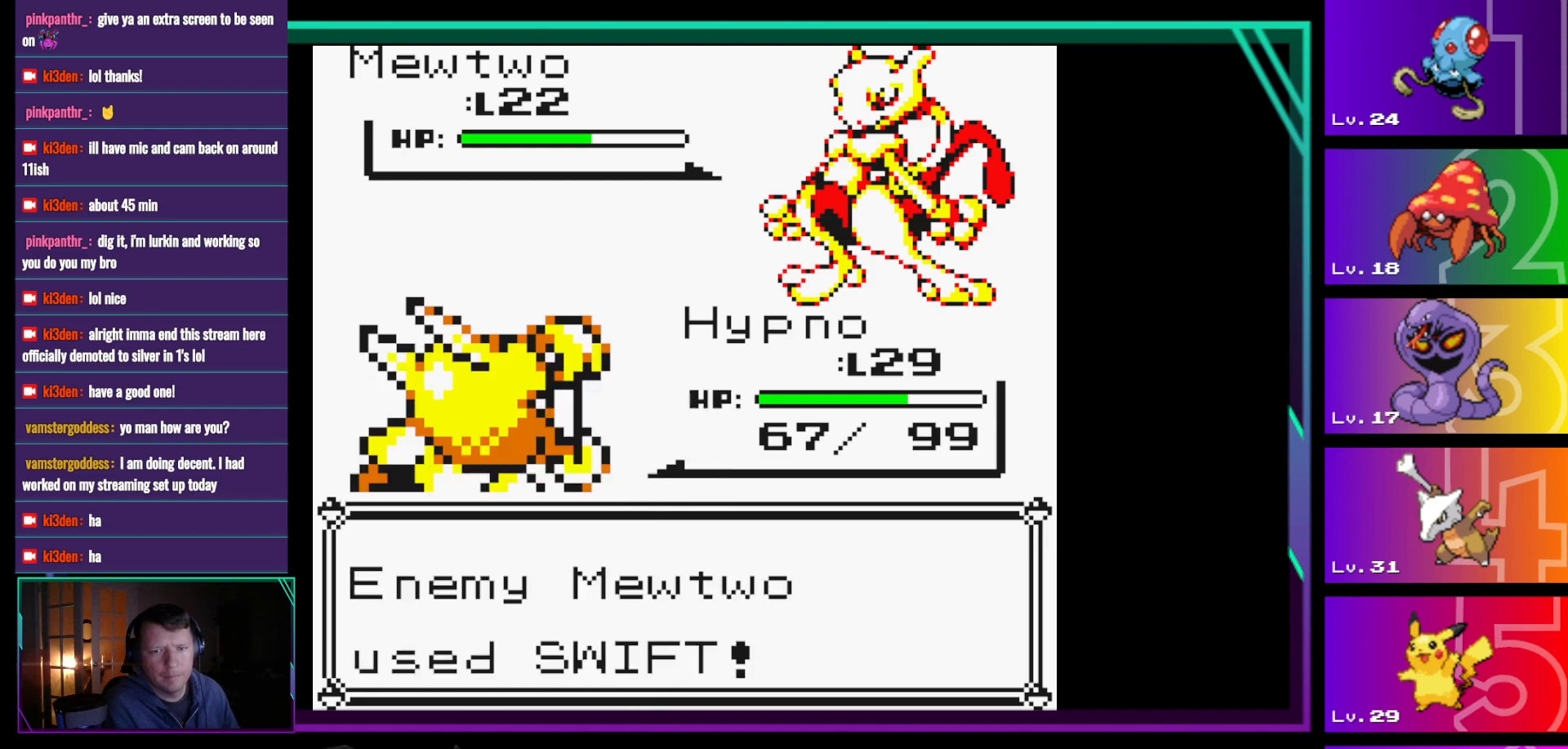
{"buttons": ["A"], "events": [[67, "A", "down"], [200, "A", "up"], [383, "A", "down"]]}
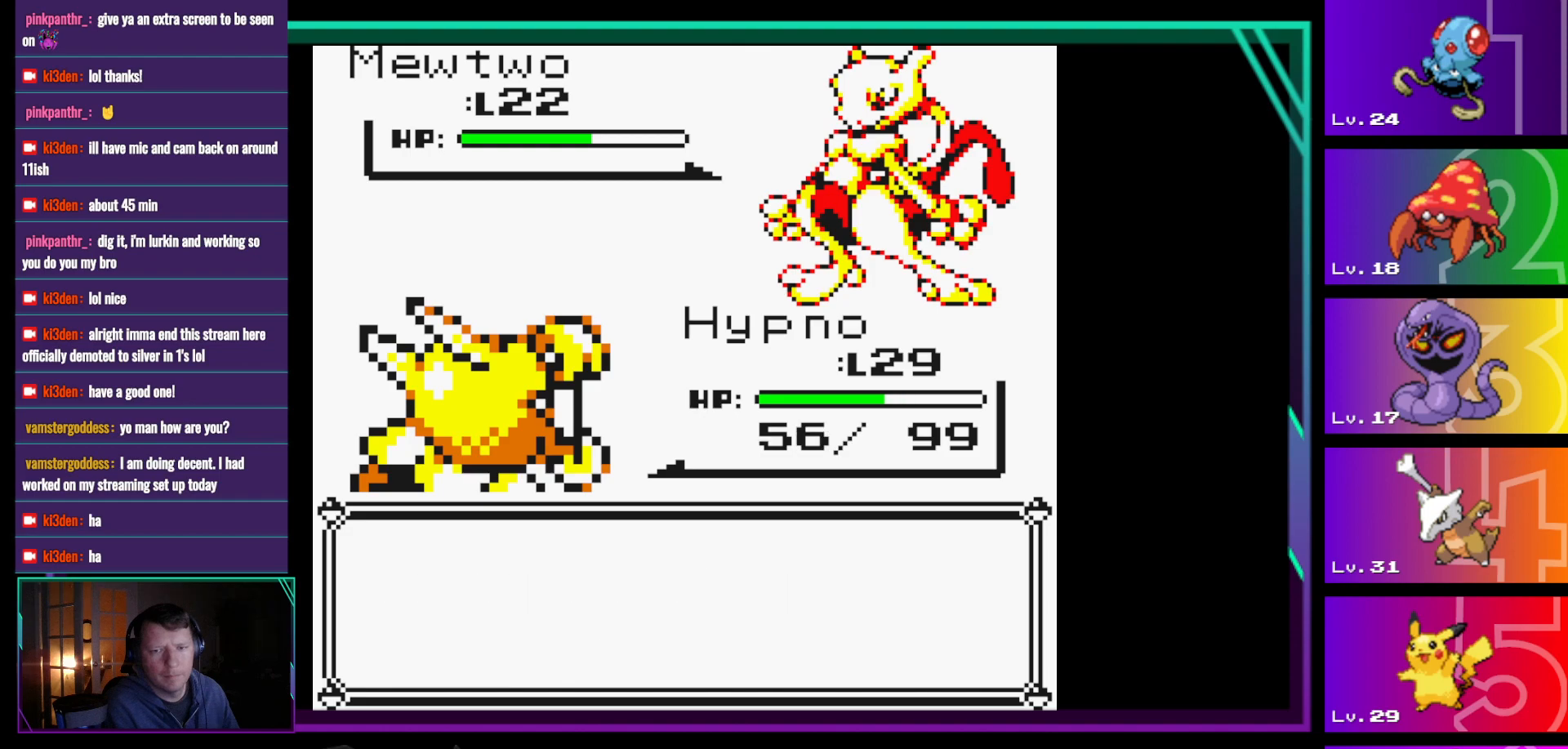
{"buttons": [], "events": [[17, "A", "up"]]}
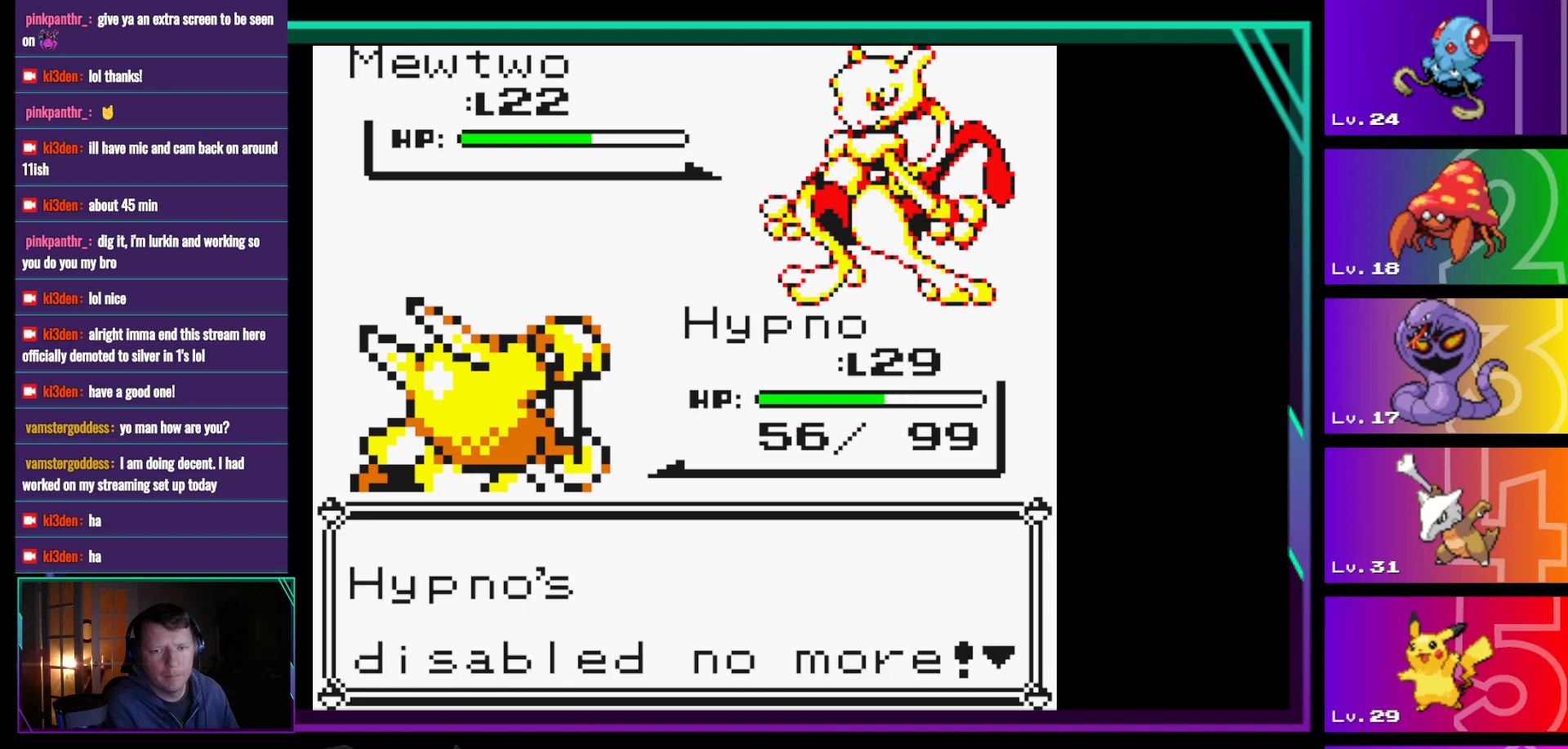
{"buttons": [], "events": [[33, "A", "down"], [183, "A", "up"]]}
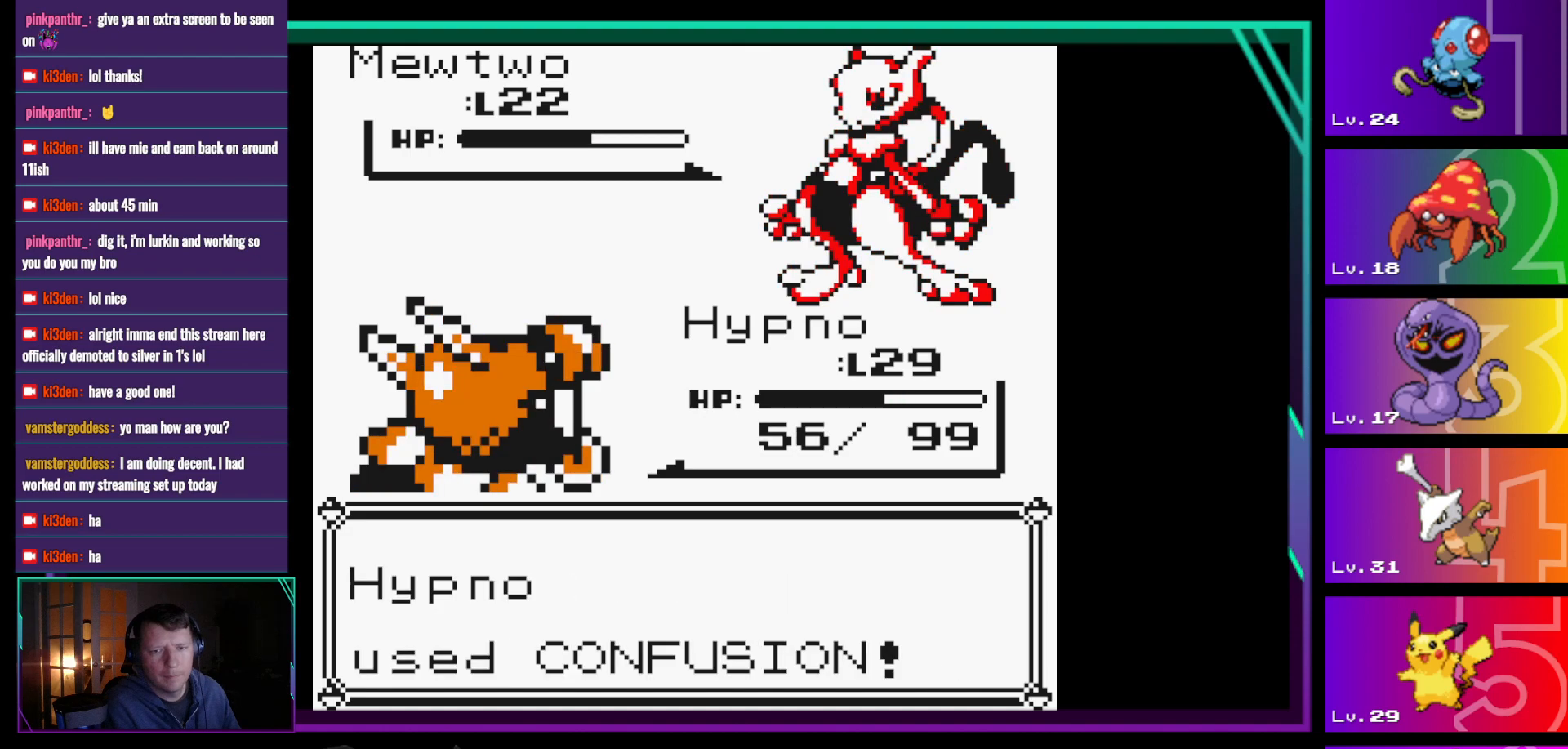
{"buttons": ["A"], "events": [[333, "A", "down"]]}
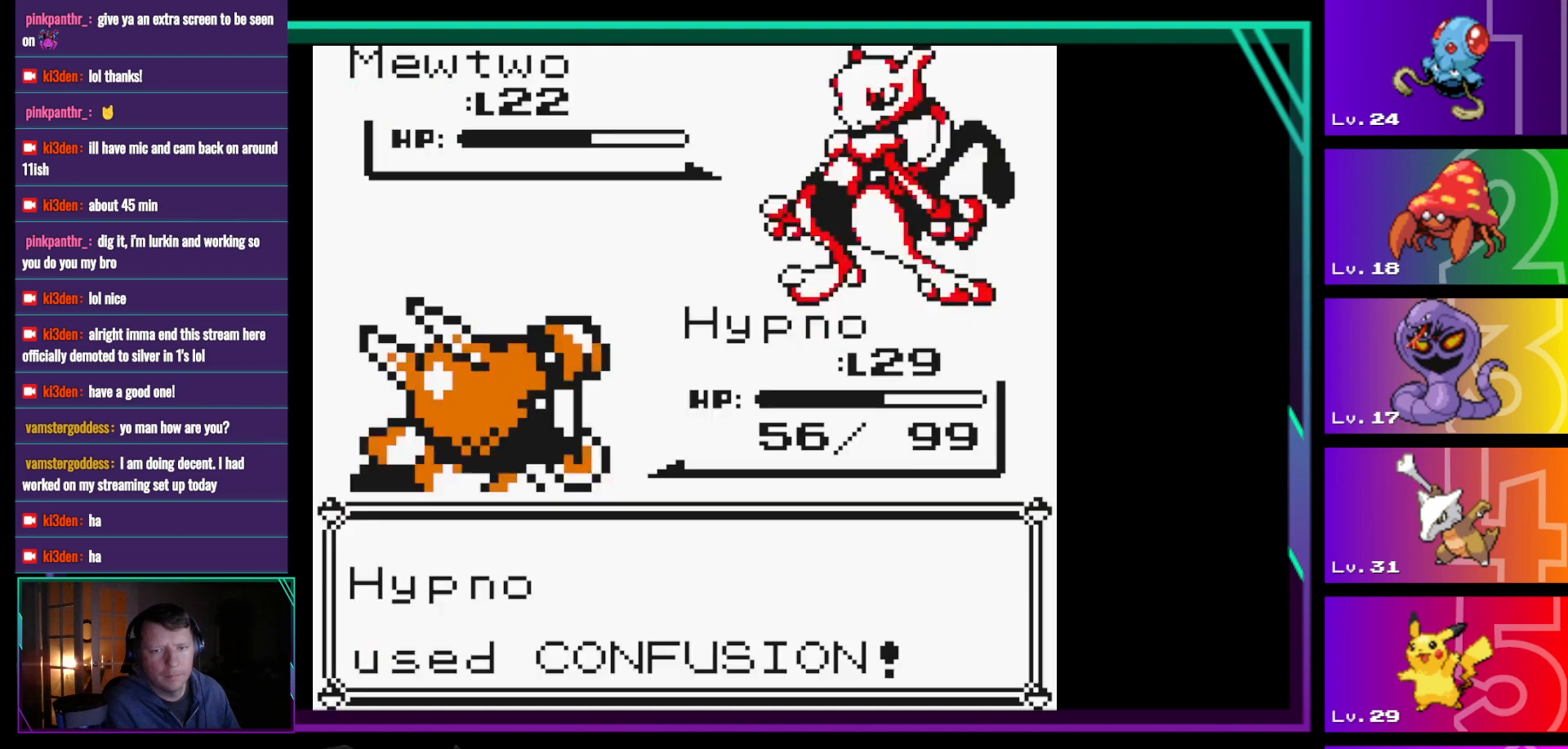
{"buttons": [], "events": [[33, "A", "up"], [300, "A", "down"], [450, "A", "up"]]}